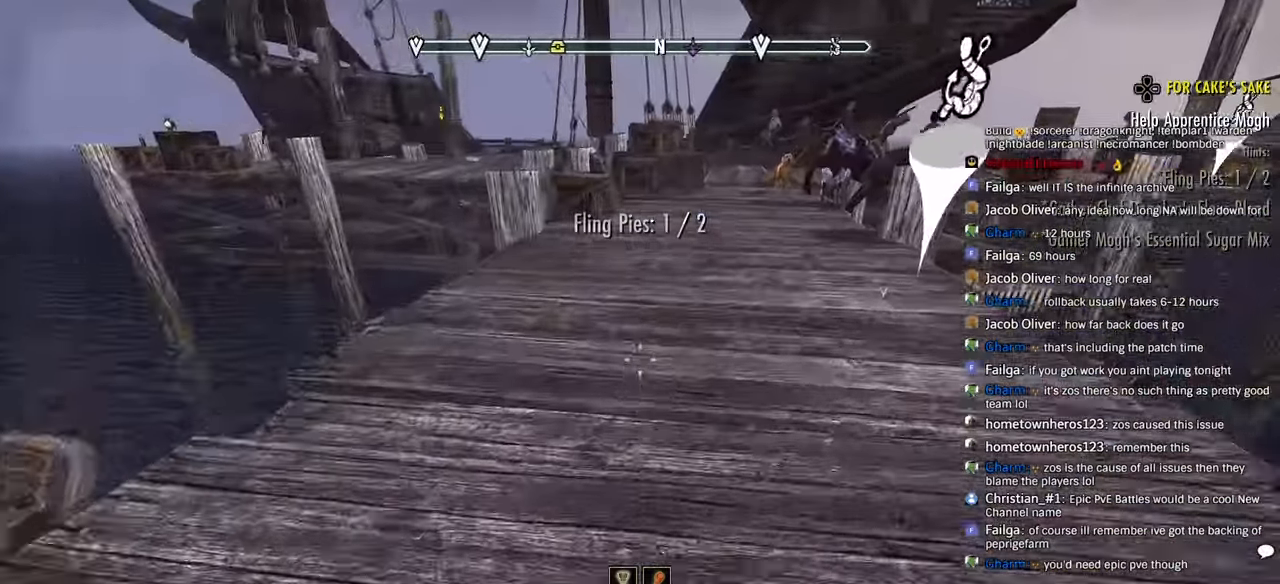
Gameplay with a controller (PlayStation layout); each line is a JSON object with the inputs held at the frame after it (dt_ms = milliseconds from this image to that frame). "events" lists button and stick changes between this image and that frame as [ms after this image, input, new state], when the widget could be followed in between.
{"dt_ms": 500, "buttons": [], "left_stick": "up", "right_stick": "center", "events": []}
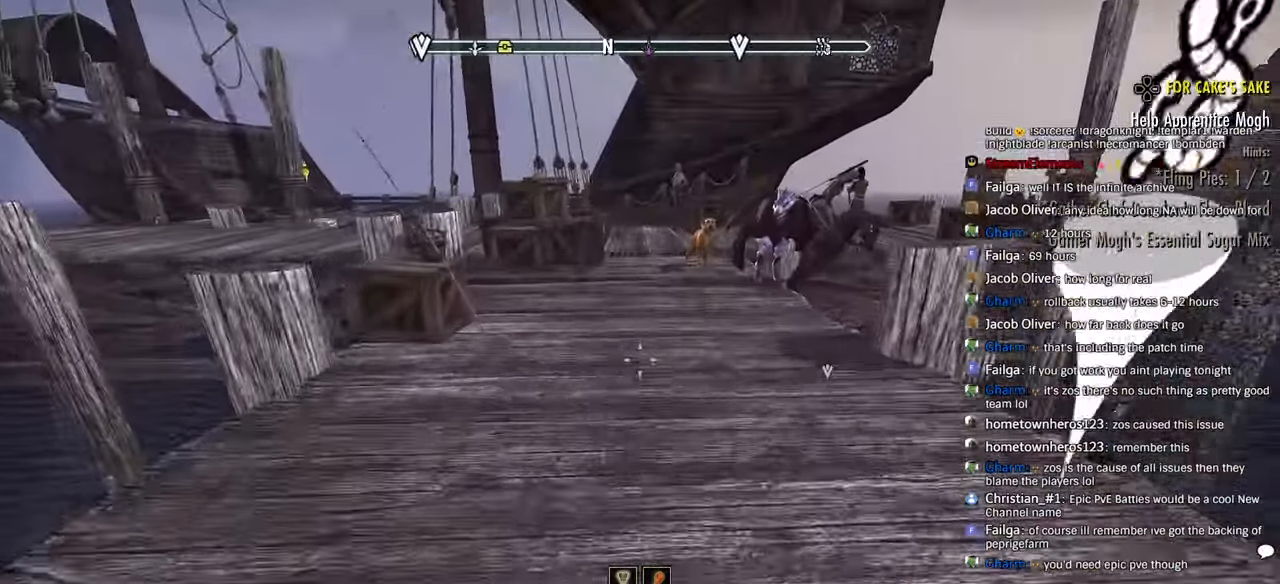
{"dt_ms": 500, "buttons": [], "left_stick": "up", "right_stick": "center", "events": []}
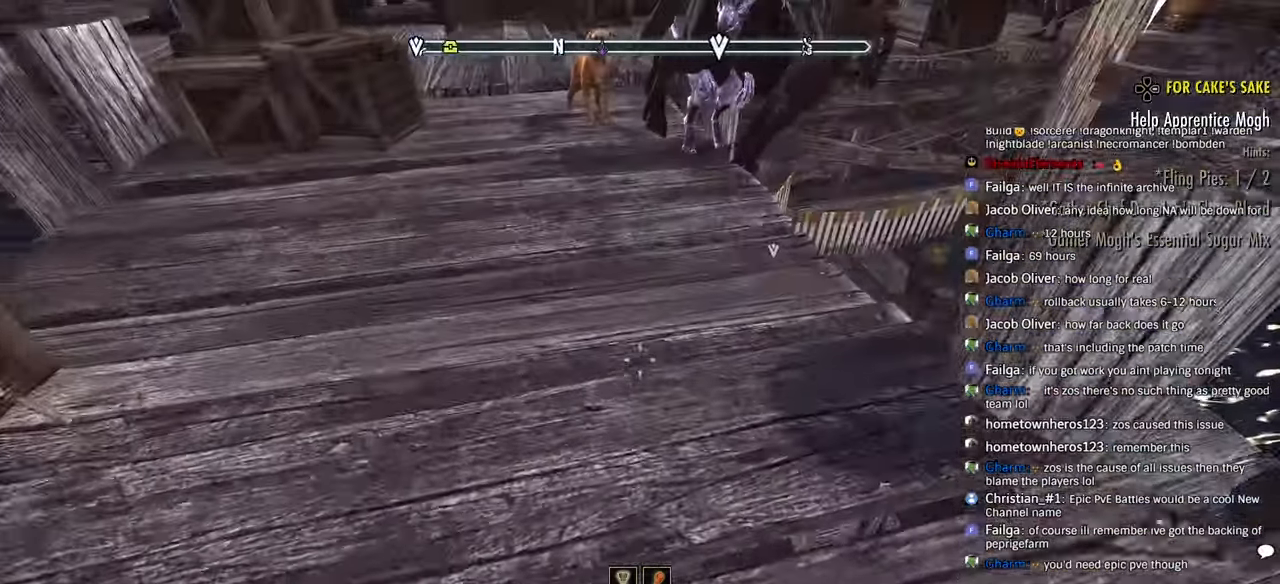
{"dt_ms": 500, "buttons": [], "left_stick": "center", "right_stick": "center", "events": [[383, "left_stick", "center"]]}
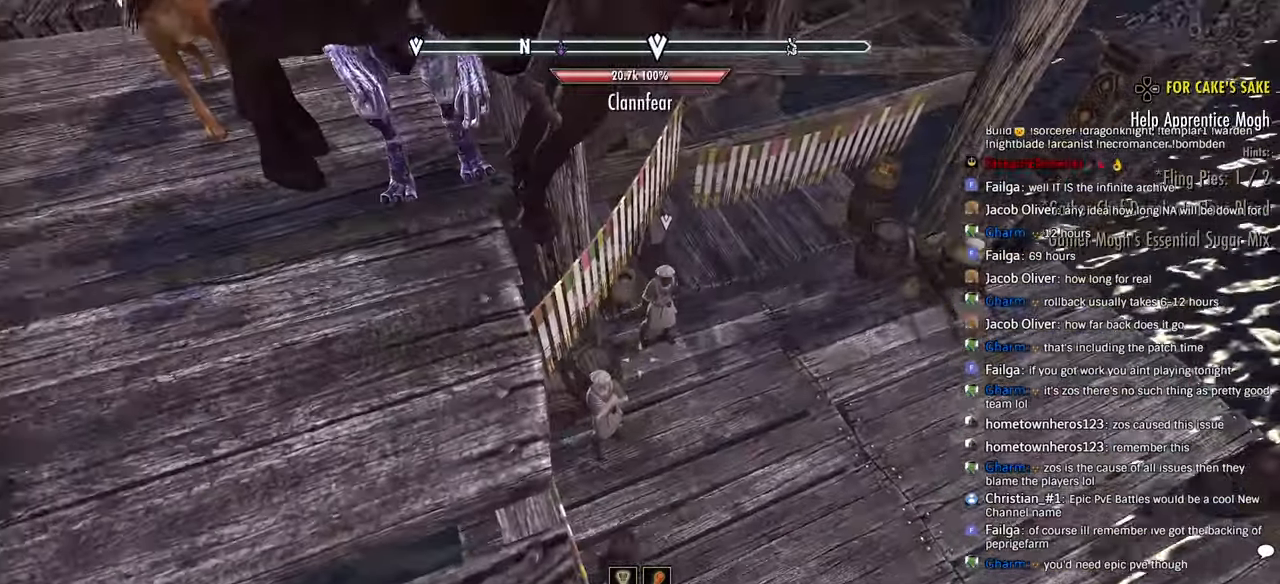
{"dt_ms": 500, "buttons": [], "left_stick": "up", "right_stick": "center", "events": [[466, "left_stick", "up"]]}
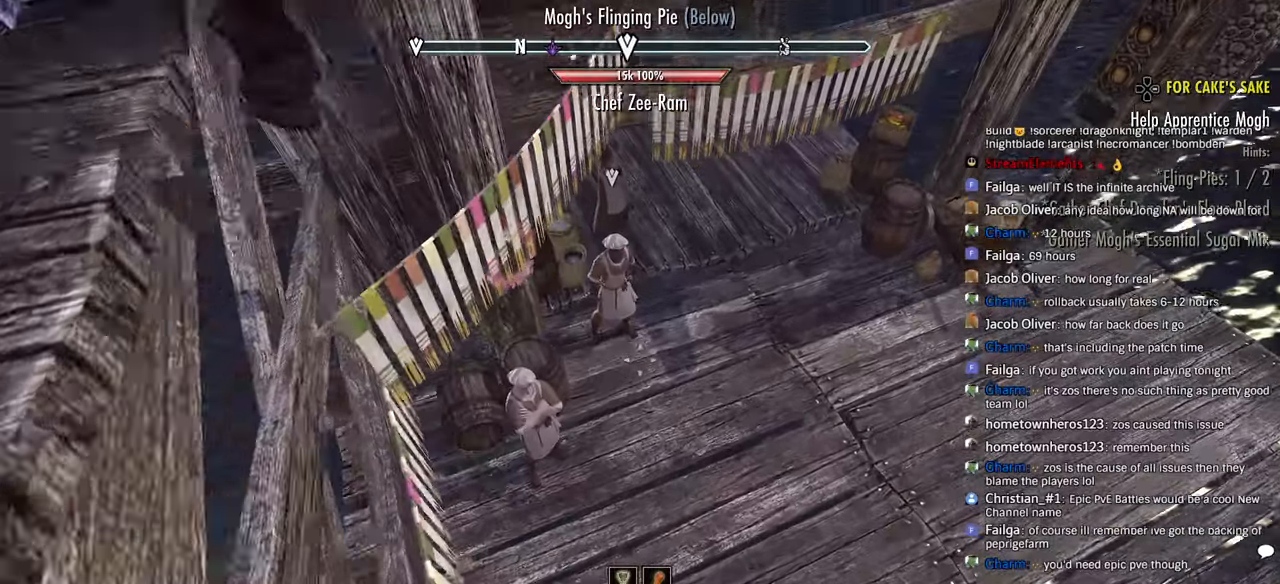
{"dt_ms": 500, "buttons": [], "left_stick": "up", "right_stick": "left", "events": [[333, "left_stick", "center"], [416, "left_stick", "up"], [416, "right_stick", "left"]]}
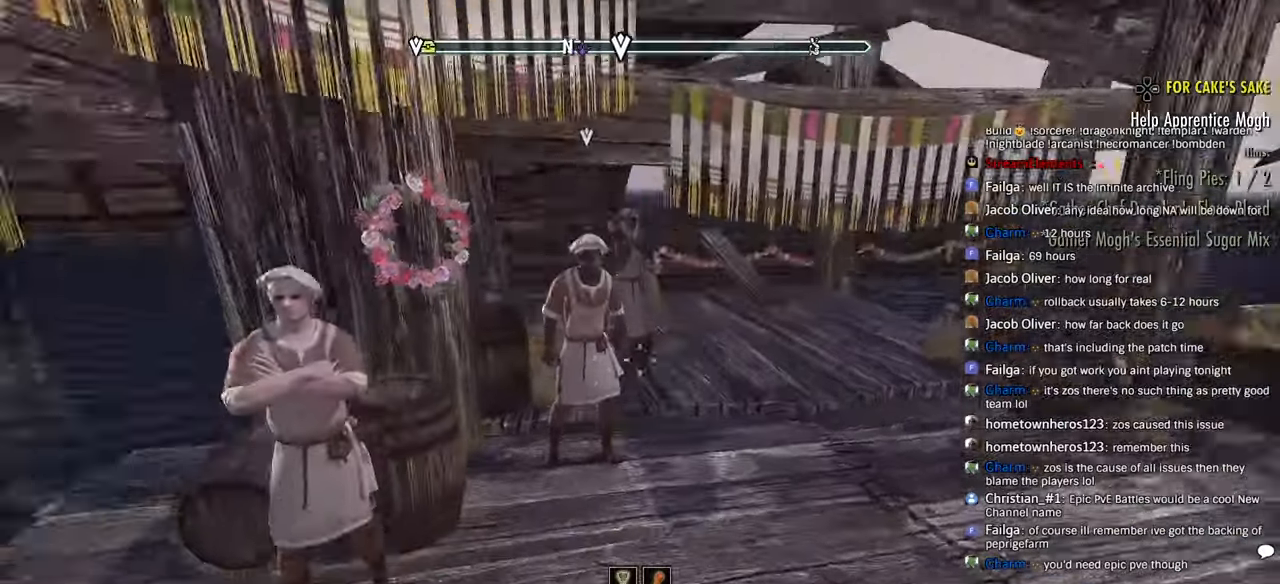
{"dt_ms": 1000, "buttons": ["CROSS"], "left_stick": "center", "right_stick": "center"}
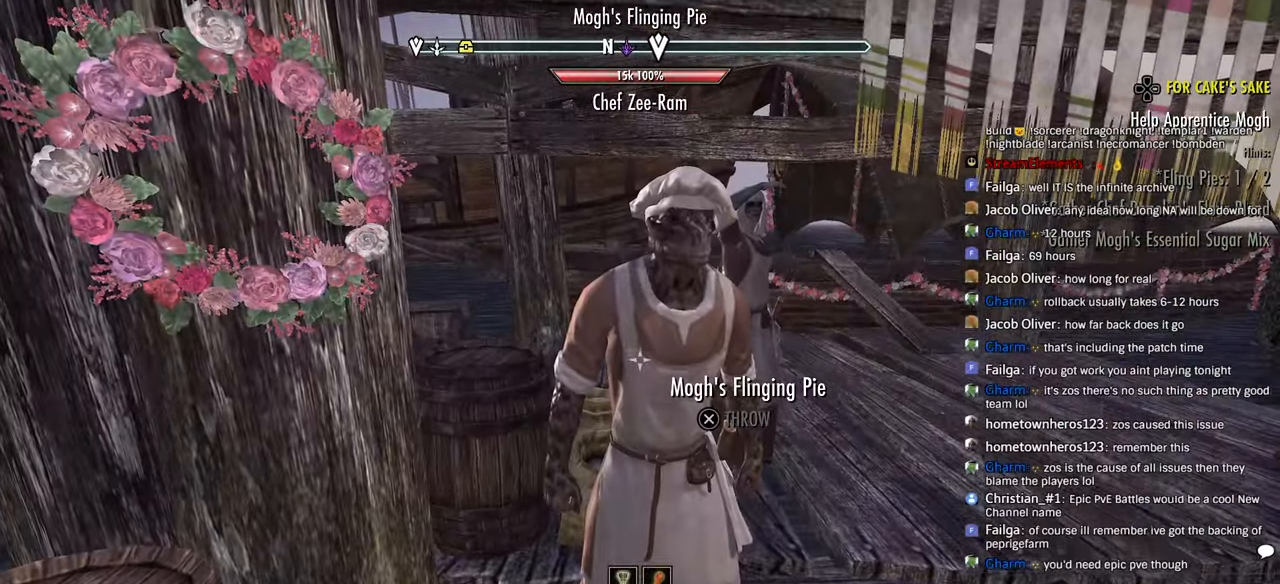
{"dt_ms": 500, "buttons": [], "left_stick": "center", "right_stick": "center", "events": [[83, "CROSS", "up"], [233, "right_stick", "up-right"], [450, "right_stick", "center"]]}
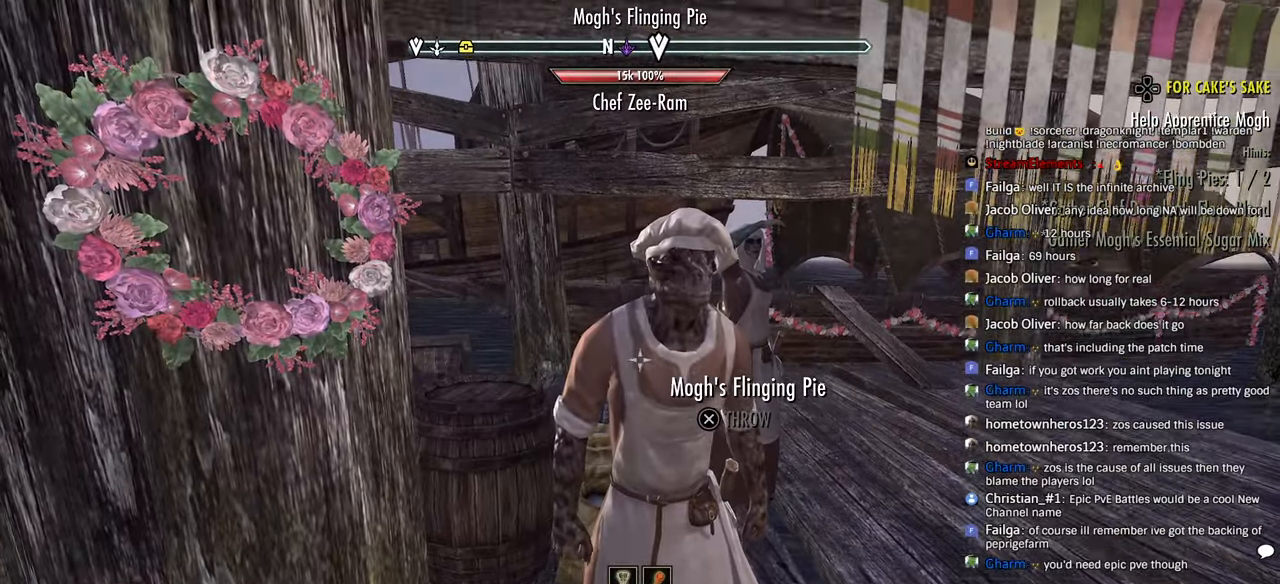
{"dt_ms": 500, "buttons": [], "left_stick": "center", "right_stick": "center", "events": []}
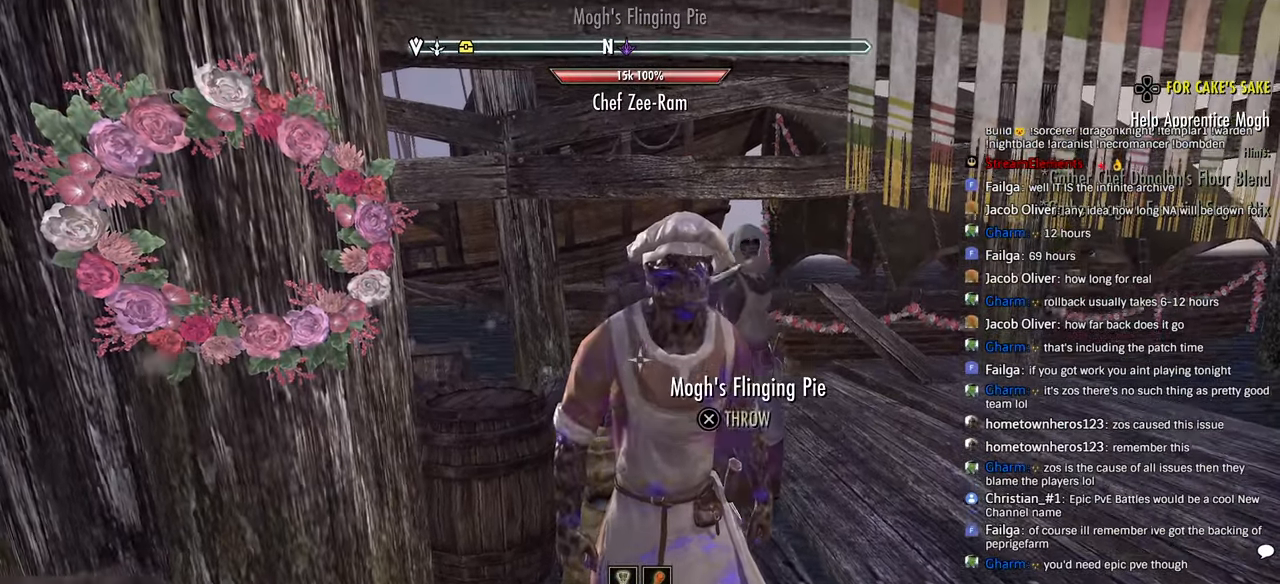
{"dt_ms": 500, "buttons": [], "left_stick": "right", "right_stick": "right", "events": [[466, "right_stick", "right"], [483, "left_stick", "right"]]}
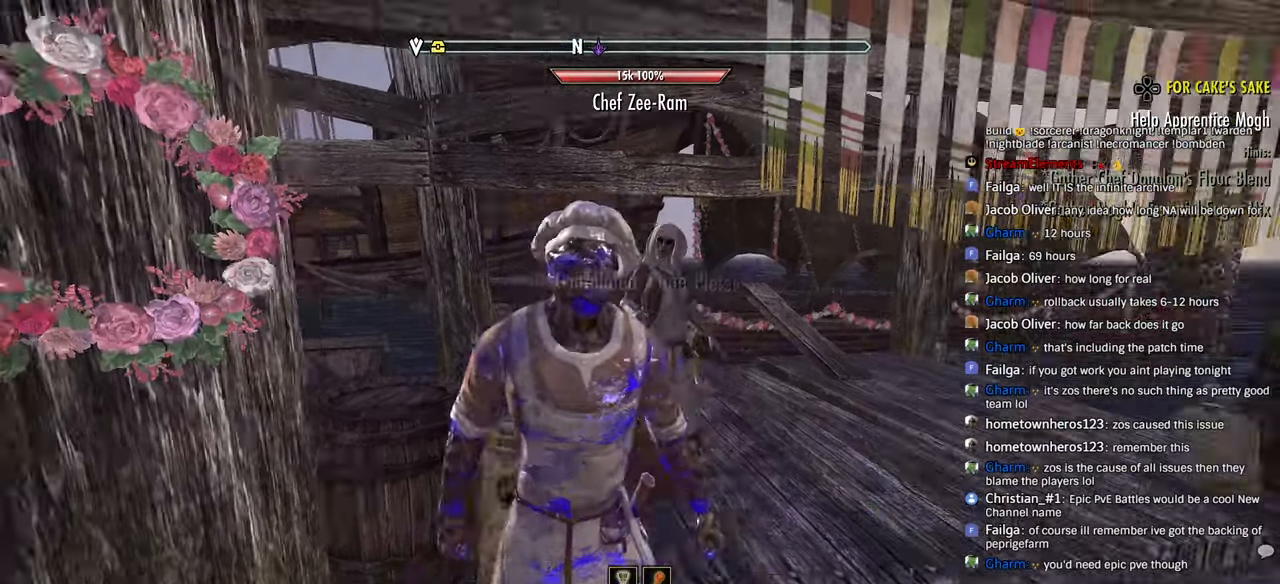
{"dt_ms": 500, "buttons": [], "left_stick": "up", "right_stick": "right", "events": [[66, "left_stick", "up"], [216, "DPAD_LEFT", "down"], [333, "DPAD_LEFT", "up"], [333, "left_stick", "up-right"], [450, "left_stick", "up"]]}
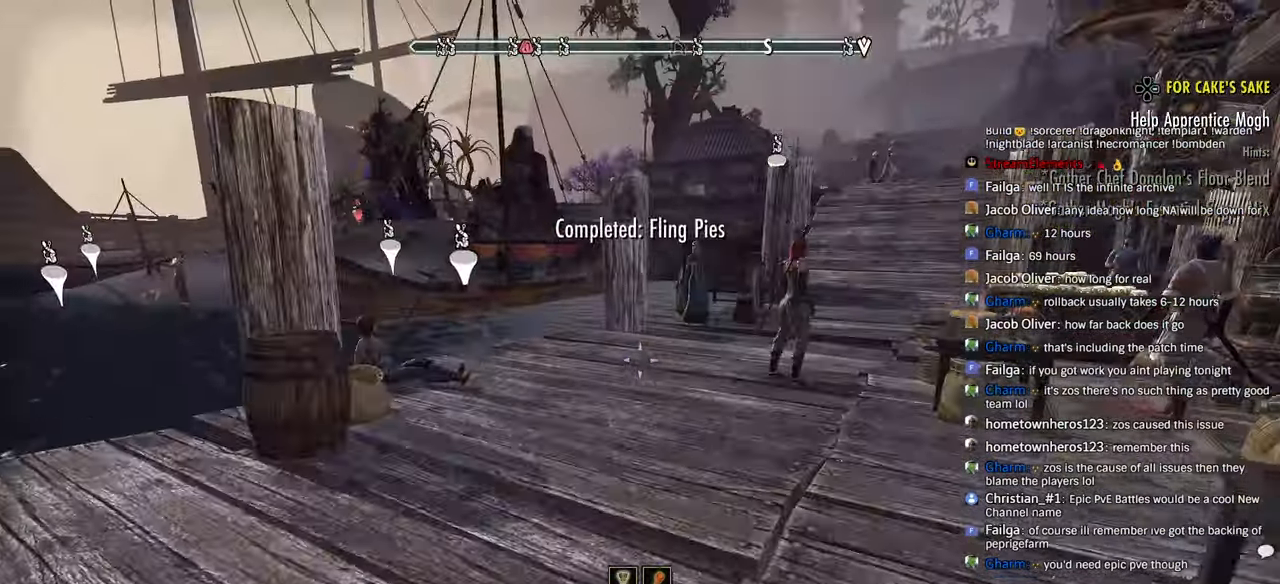
{"dt_ms": 500, "buttons": [], "left_stick": "up", "right_stick": "right", "events": [[250, "left_stick", "center"], [300, "left_stick", "up"]]}
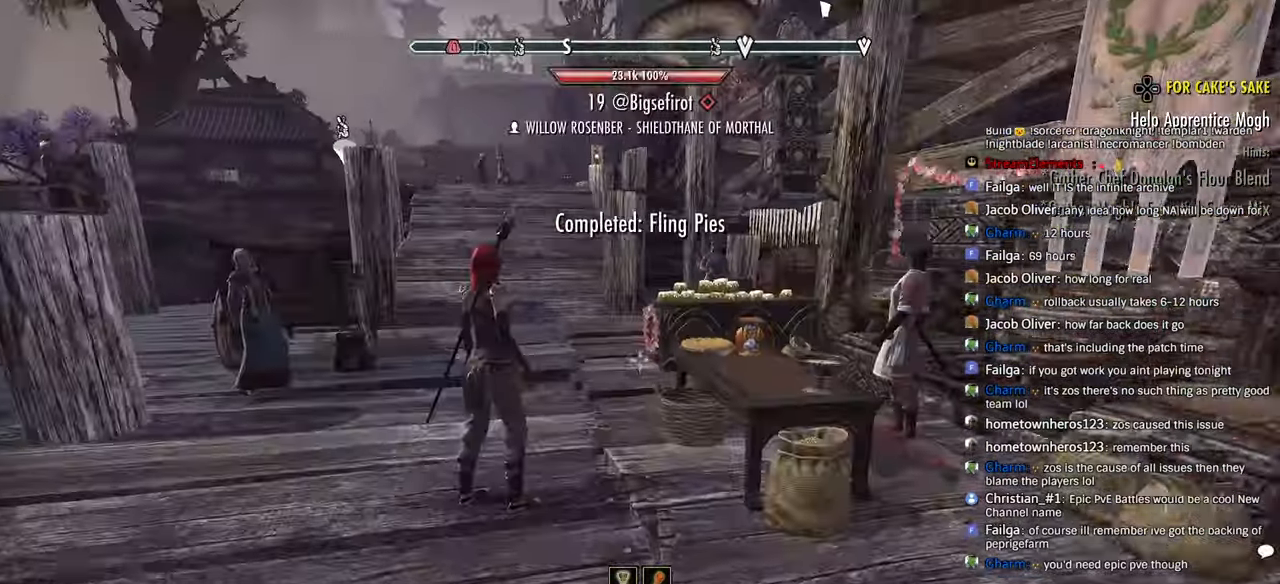
{"dt_ms": 500, "buttons": [], "left_stick": "left", "right_stick": "down-right", "events": [[100, "left_stick", "center"], [350, "right_stick", "down-right"], [483, "left_stick", "left"]]}
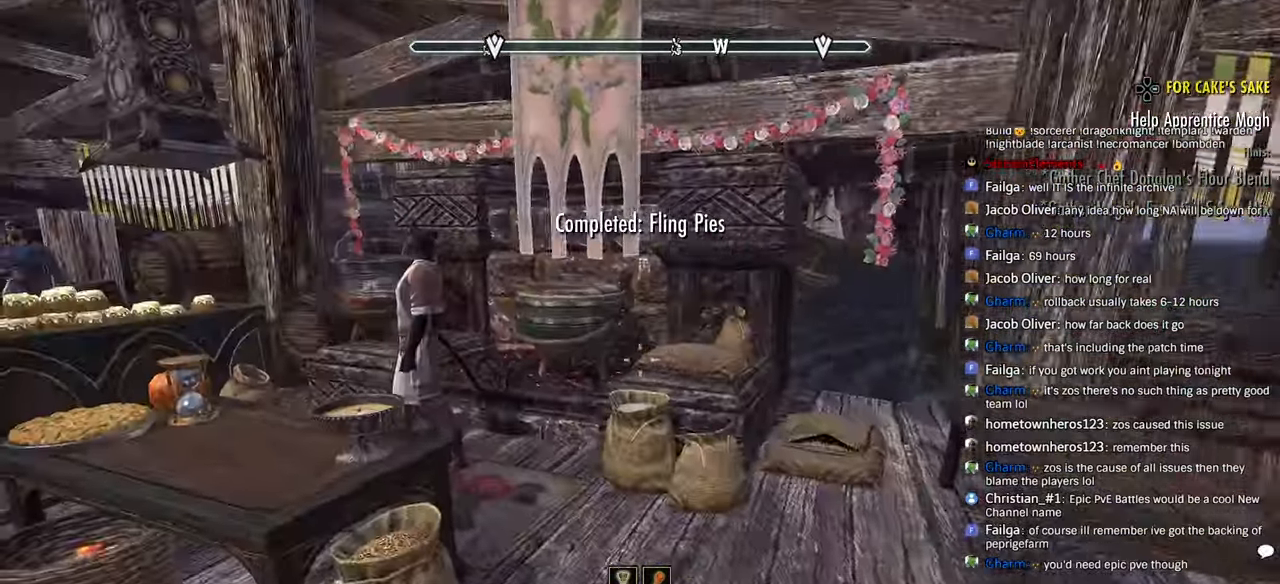
{"dt_ms": 500, "buttons": [], "left_stick": "left", "right_stick": "down"}
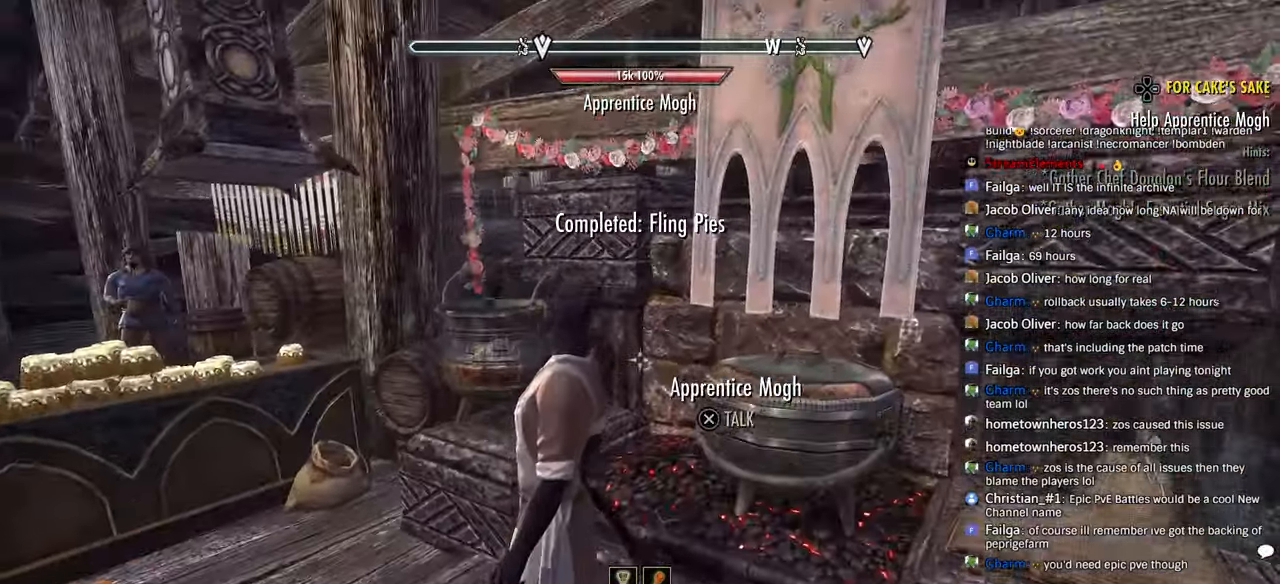
{"dt_ms": 500, "buttons": [], "left_stick": "left", "right_stick": "down", "events": [[33, "right_stick", "right"], [133, "right_stick", "down-left"], [500, "right_stick", "down"]]}
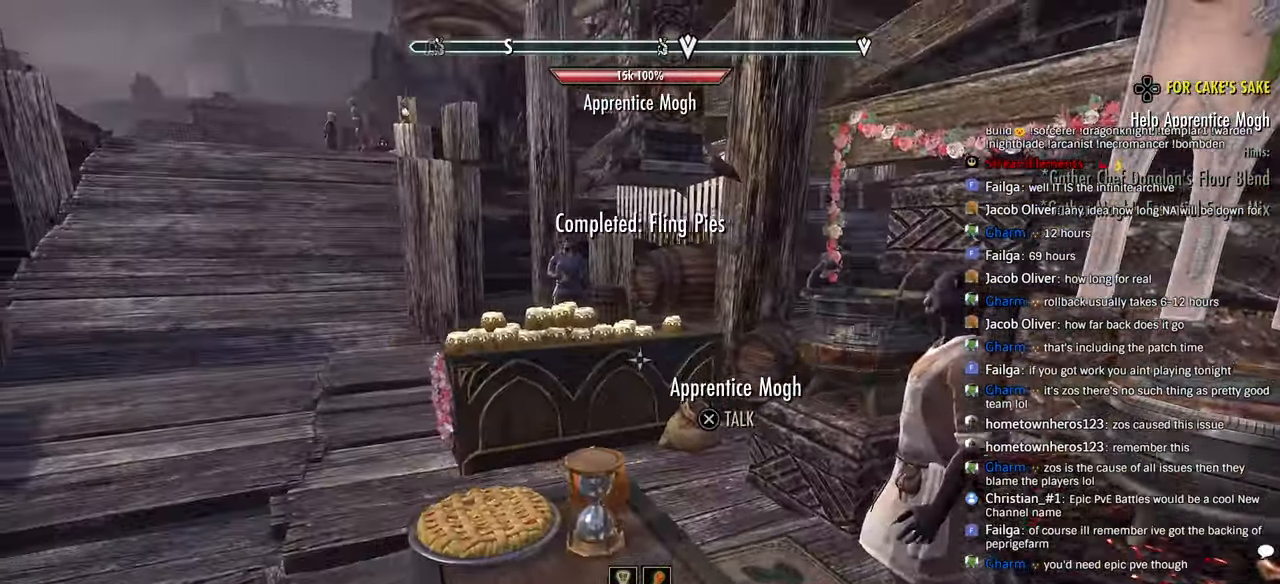
{"dt_ms": 500, "buttons": [], "left_stick": "up-left", "right_stick": "right", "events": [[133, "left_stick", "up-left"], [133, "right_stick", "center"], [200, "DPAD_LEFT", "down"], [316, "DPAD_LEFT", "up"], [416, "right_stick", "right"]]}
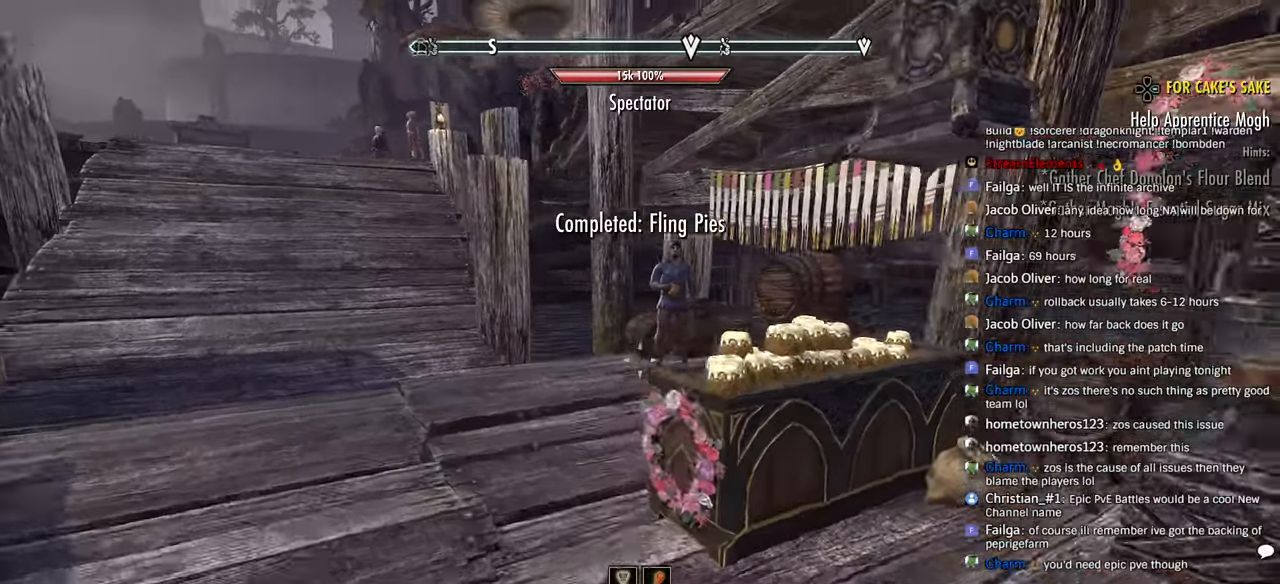
{"dt_ms": 500, "buttons": [], "left_stick": "up-left", "right_stick": "center", "events": [[66, "right_stick", "center"]]}
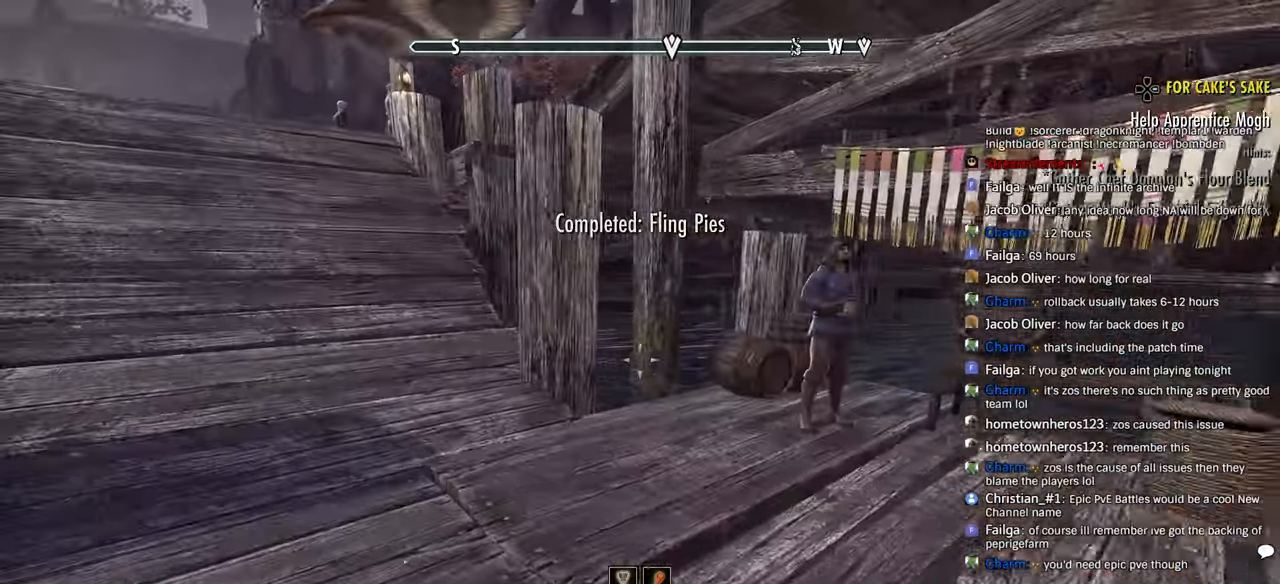
{"dt_ms": 500, "buttons": [], "left_stick": "up-left", "right_stick": "left", "events": [[116, "right_stick", "left"]]}